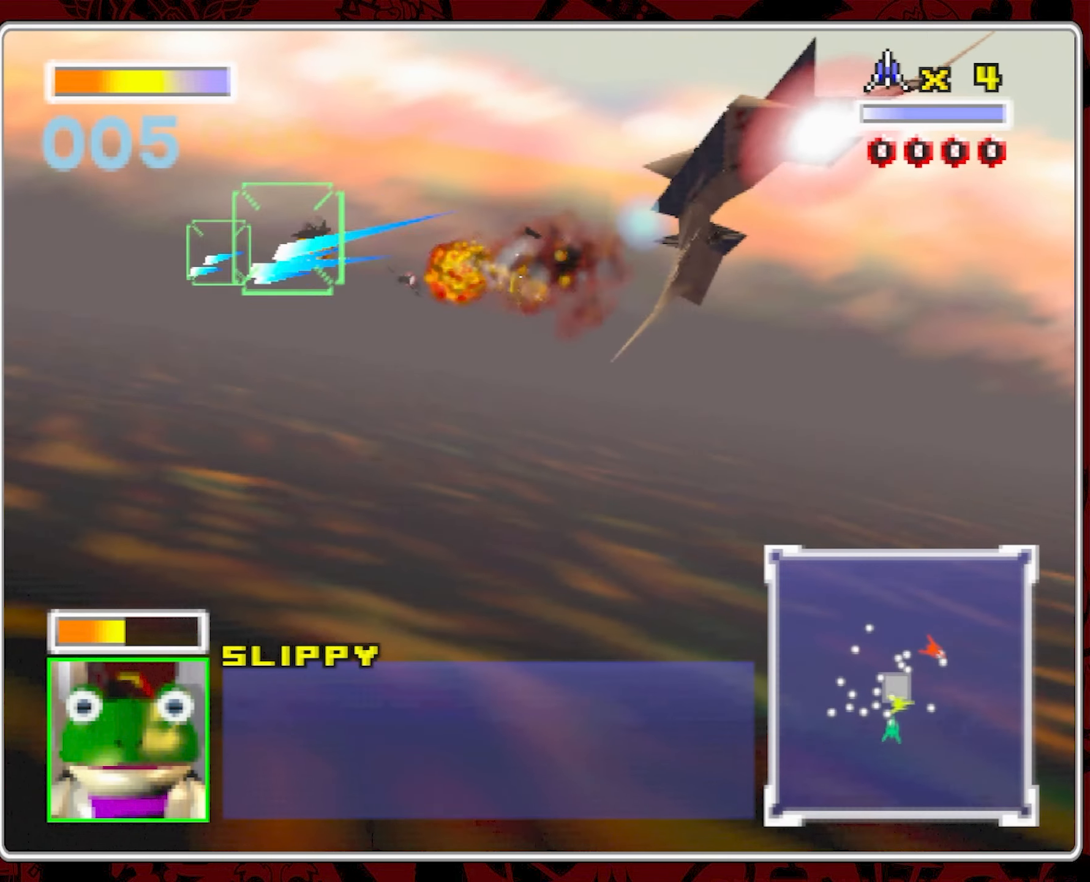
Gameplay with a controller (Nintendo layout); each line is a JSON object with the inputs held at the frame after it (dt_ms = milliseconds from this image to that frame). "events" lists button and stick changes between this image and that frame as [ms after this image, input, new state], when the widget could be followed in between. Not read: A L3 R1 R3 Y.
{"dt_ms": 500, "buttons": [], "left_stick": "center", "right_stick": "center", "events": [[67, "left_stick", "left"], [183, "left_stick", "center"], [283, "left_stick", "left"], [400, "left_stick", "center"]]}
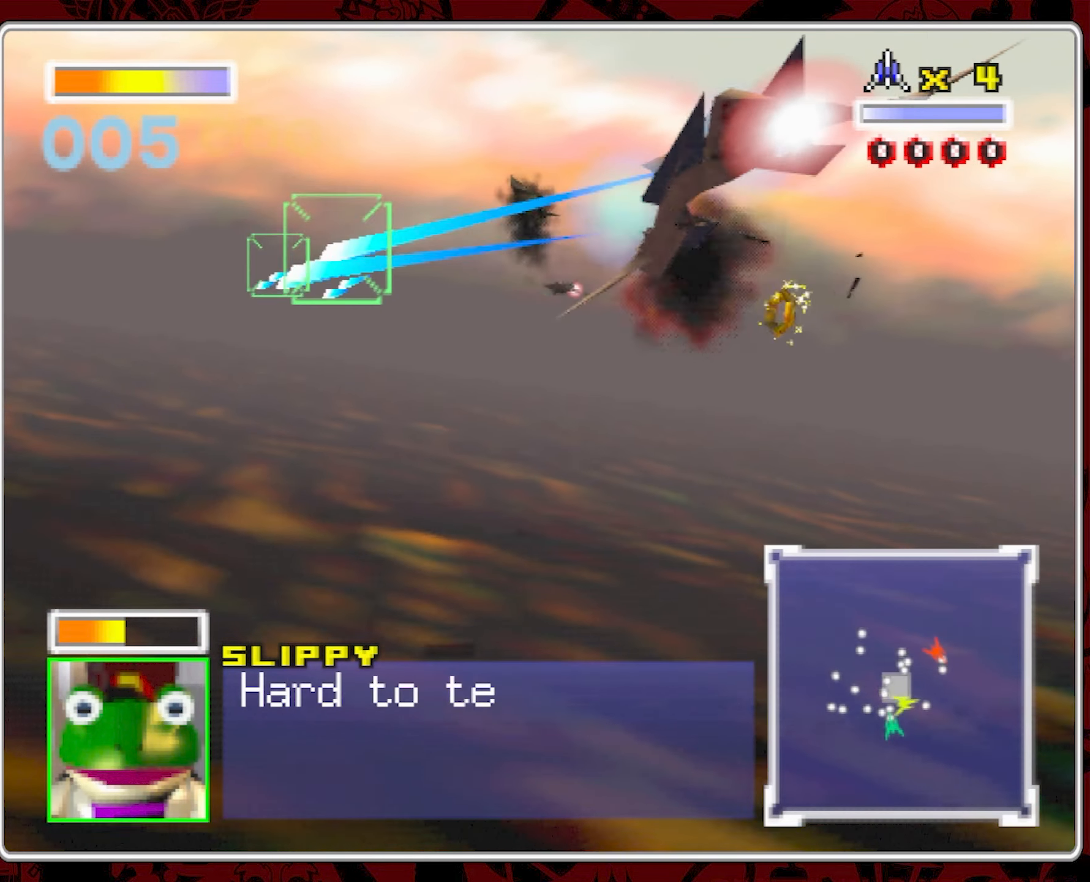
{"dt_ms": 500, "buttons": [], "left_stick": "right", "right_stick": "center", "events": [[483, "left_stick", "right"]]}
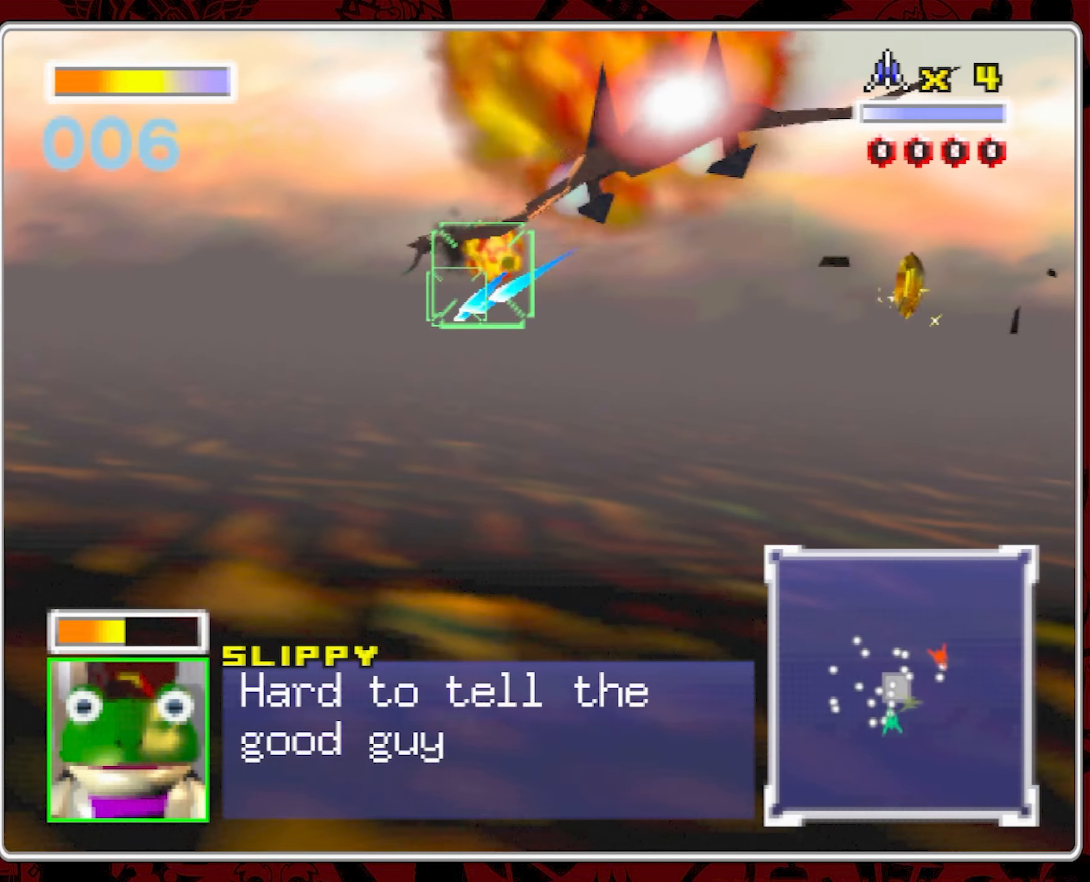
{"dt_ms": 500, "buttons": [], "left_stick": "right", "right_stick": "center", "events": []}
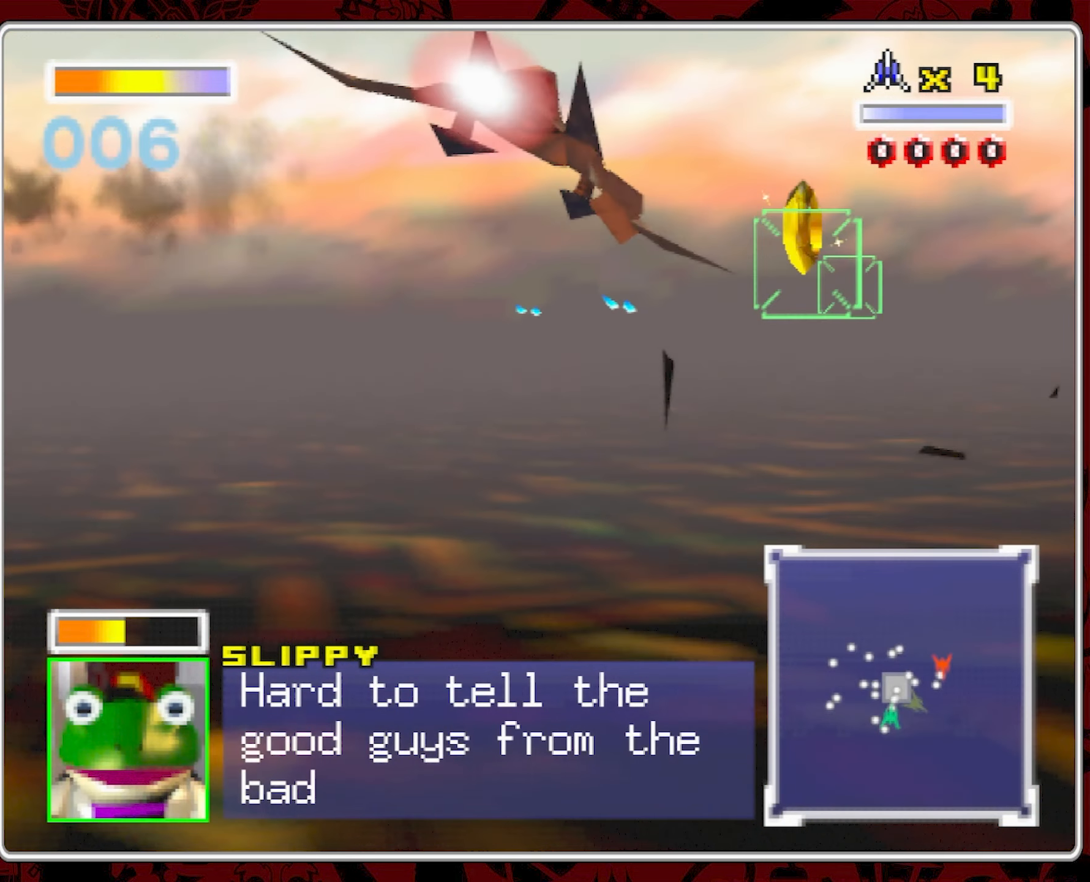
{"dt_ms": 500, "buttons": [], "left_stick": "center", "right_stick": "center", "events": [[67, "left_stick", "center"]]}
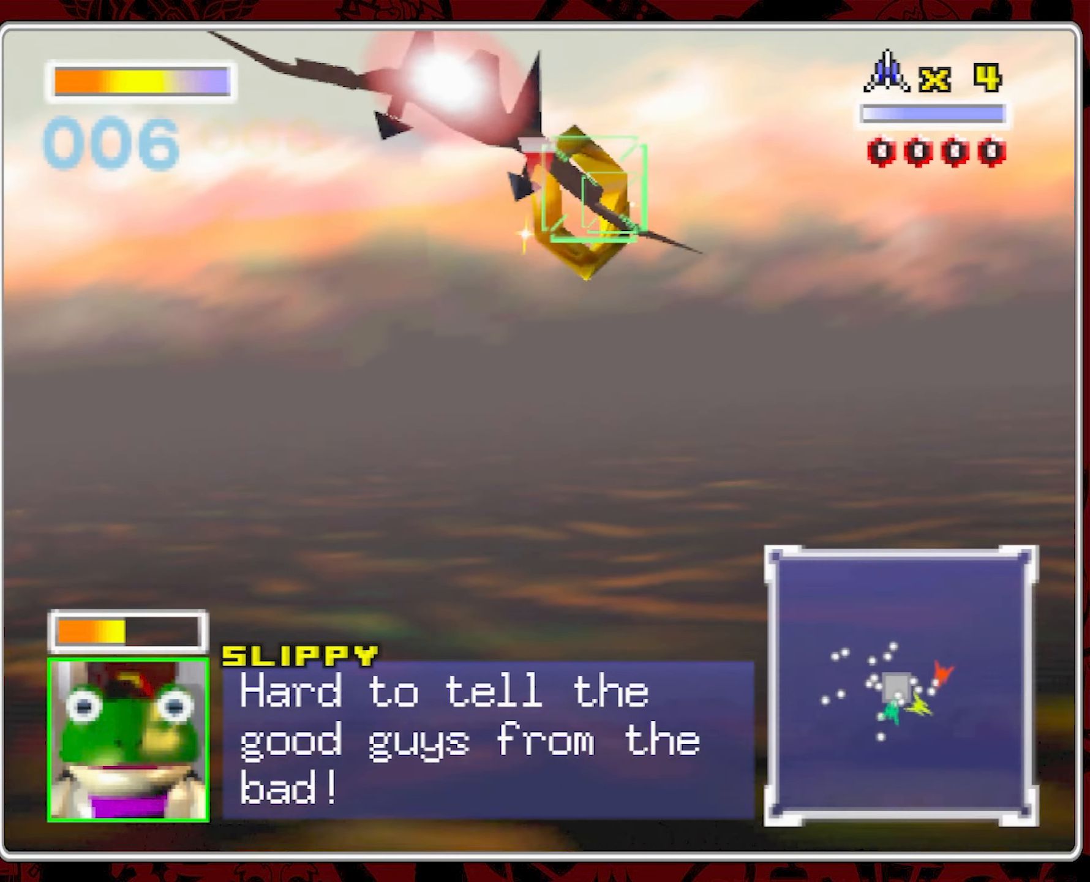
{"dt_ms": 500, "buttons": [], "left_stick": "left", "right_stick": "center", "events": [[150, "left_stick", "left"], [300, "left_stick", "center"], [450, "left_stick", "left"]]}
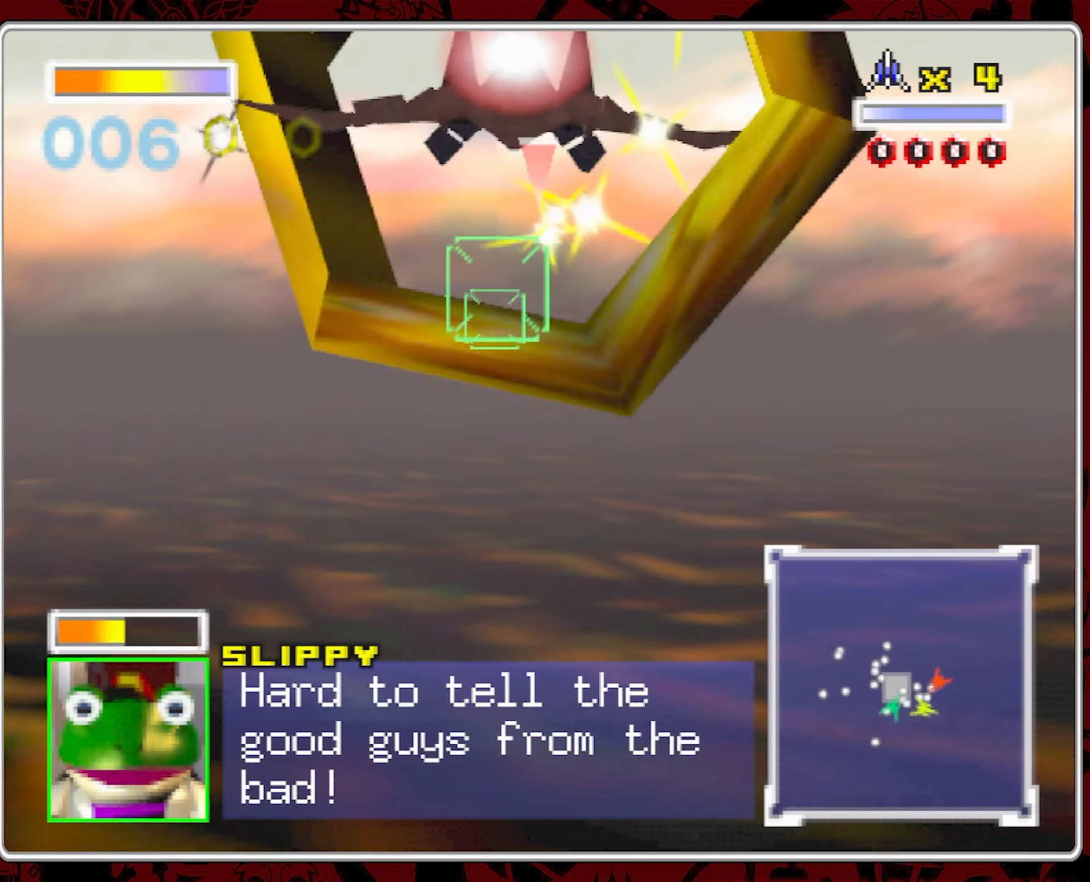
{"dt_ms": 500, "buttons": [], "left_stick": "left", "right_stick": "center", "events": []}
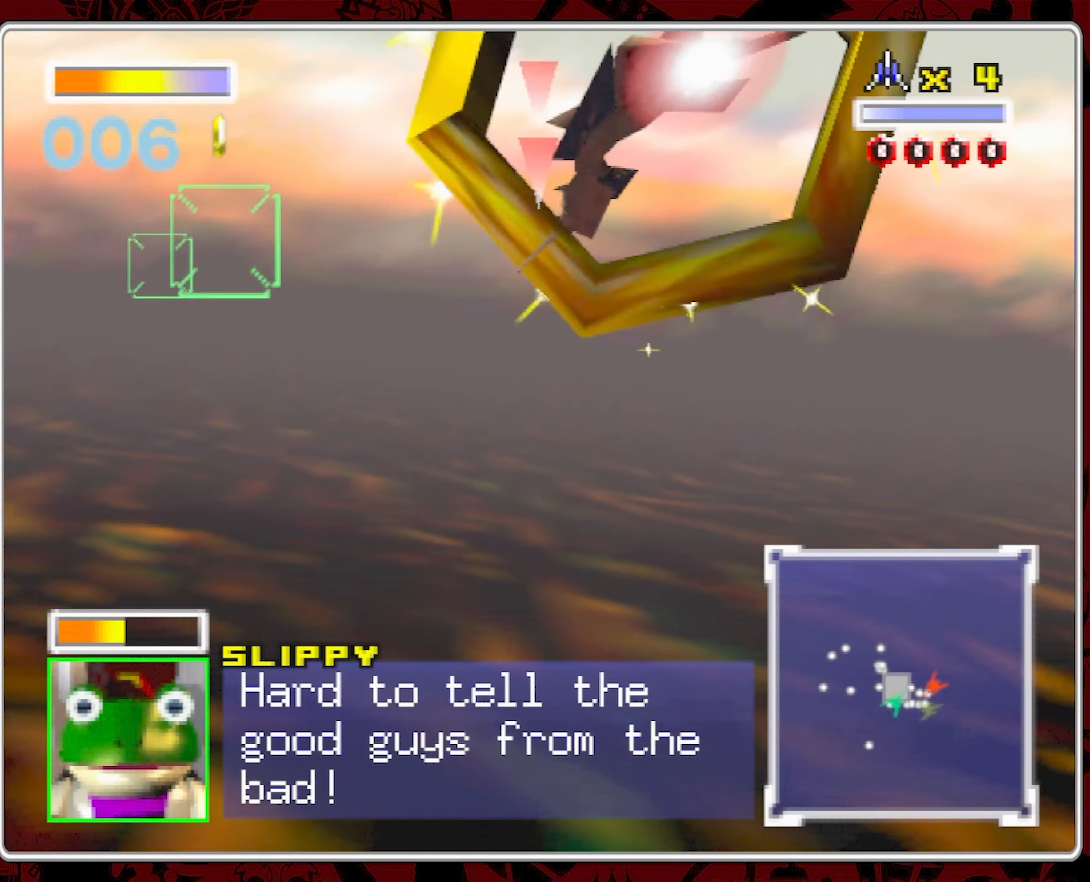
{"dt_ms": 500, "buttons": ["L1"], "left_stick": "left", "right_stick": "center", "events": [[283, "L1", "down"]]}
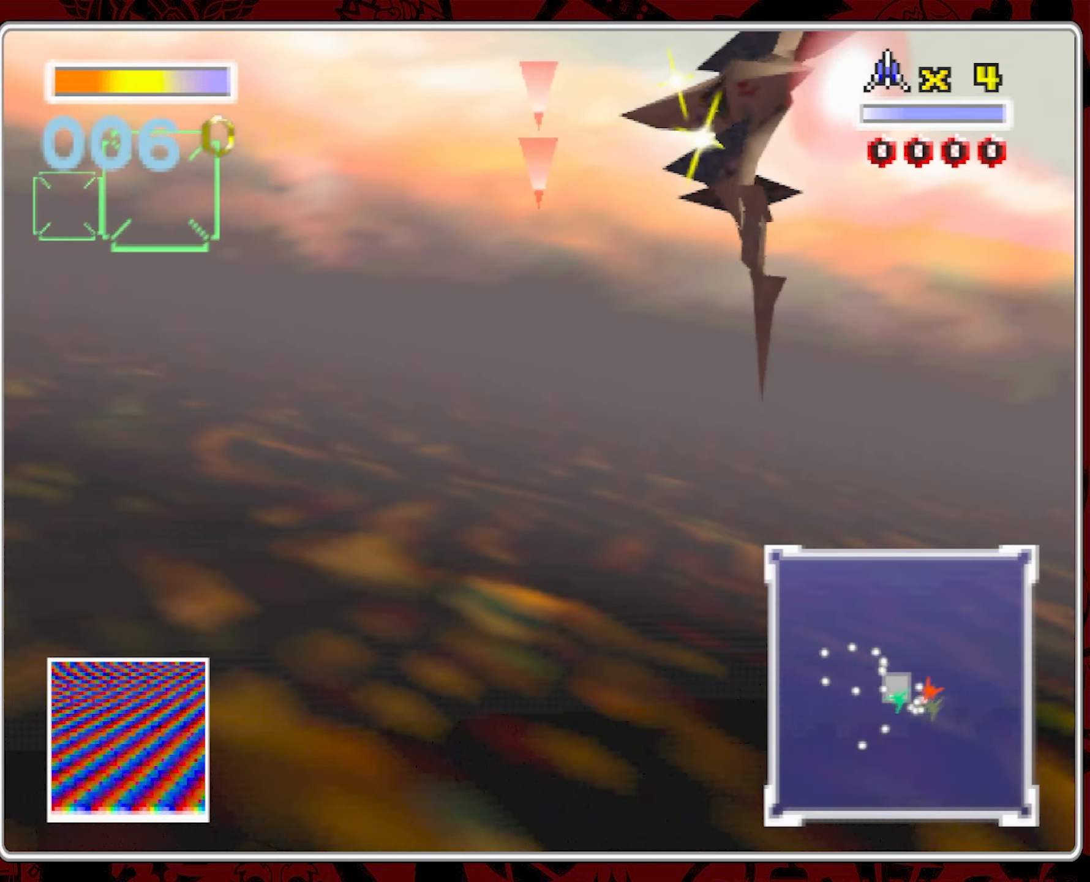
{"dt_ms": 500, "buttons": ["L1"], "left_stick": "left", "right_stick": "center", "events": []}
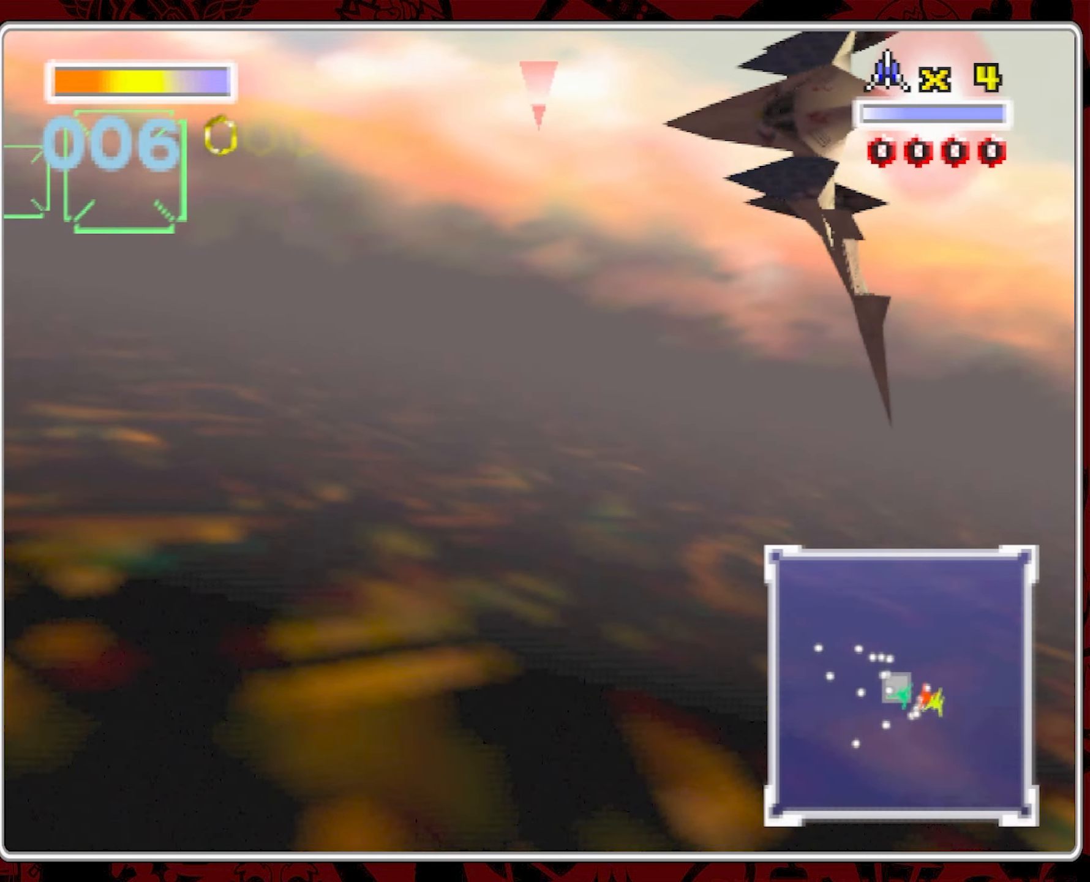
{"dt_ms": 500, "buttons": ["L1"], "left_stick": "left", "right_stick": "center", "events": []}
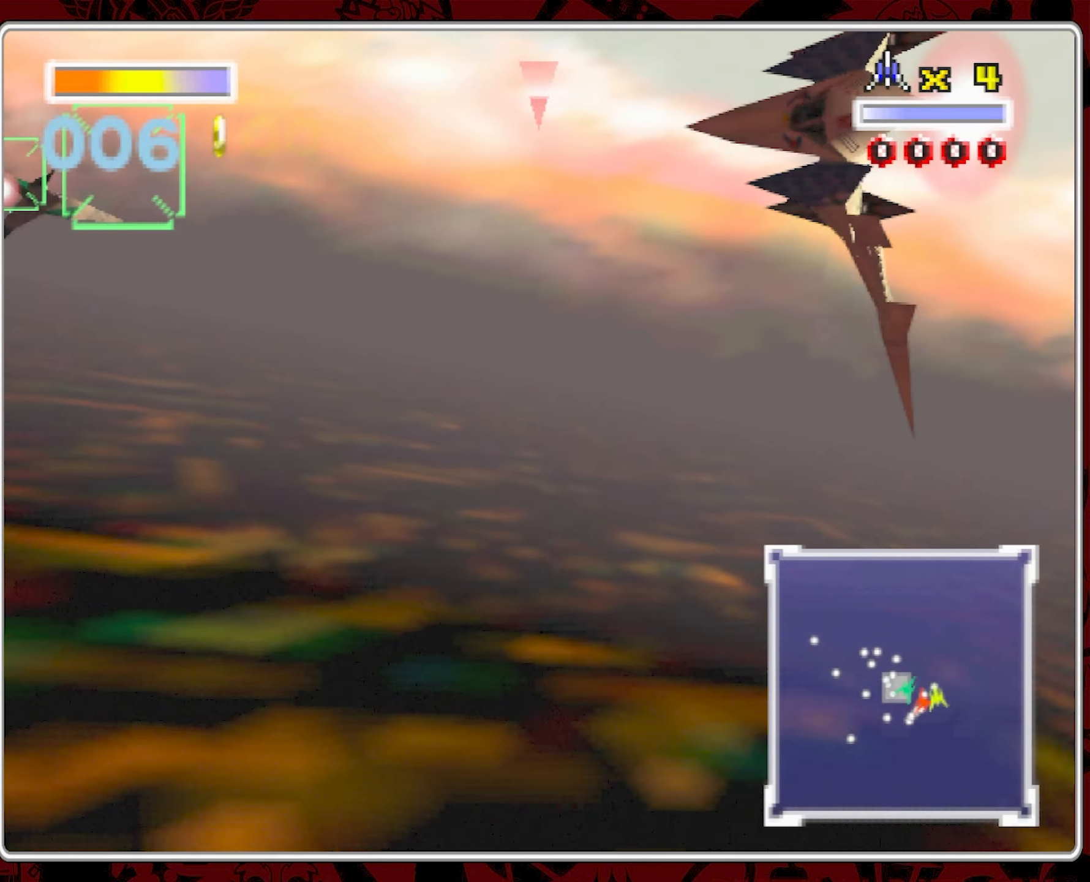
{"dt_ms": 500, "buttons": ["L1"], "left_stick": "left", "right_stick": "center", "events": []}
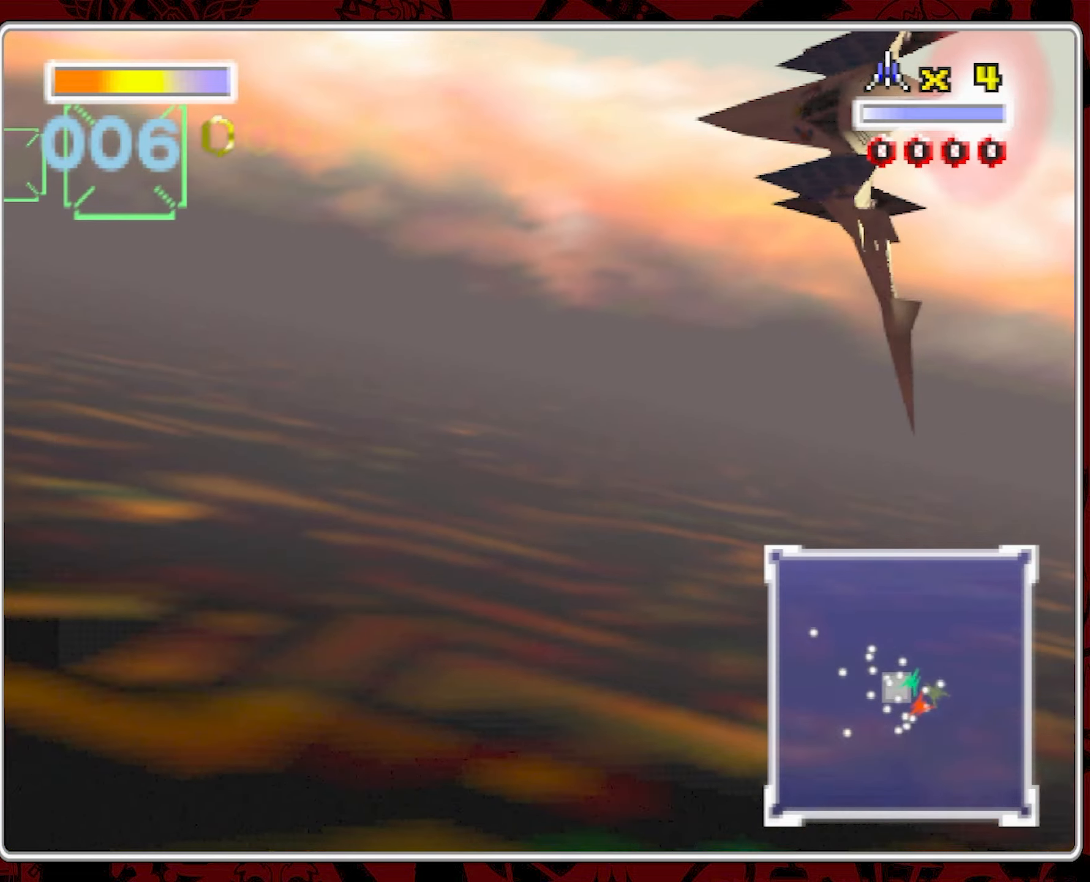
{"dt_ms": 500, "buttons": ["L1"], "left_stick": "left", "right_stick": "center", "events": []}
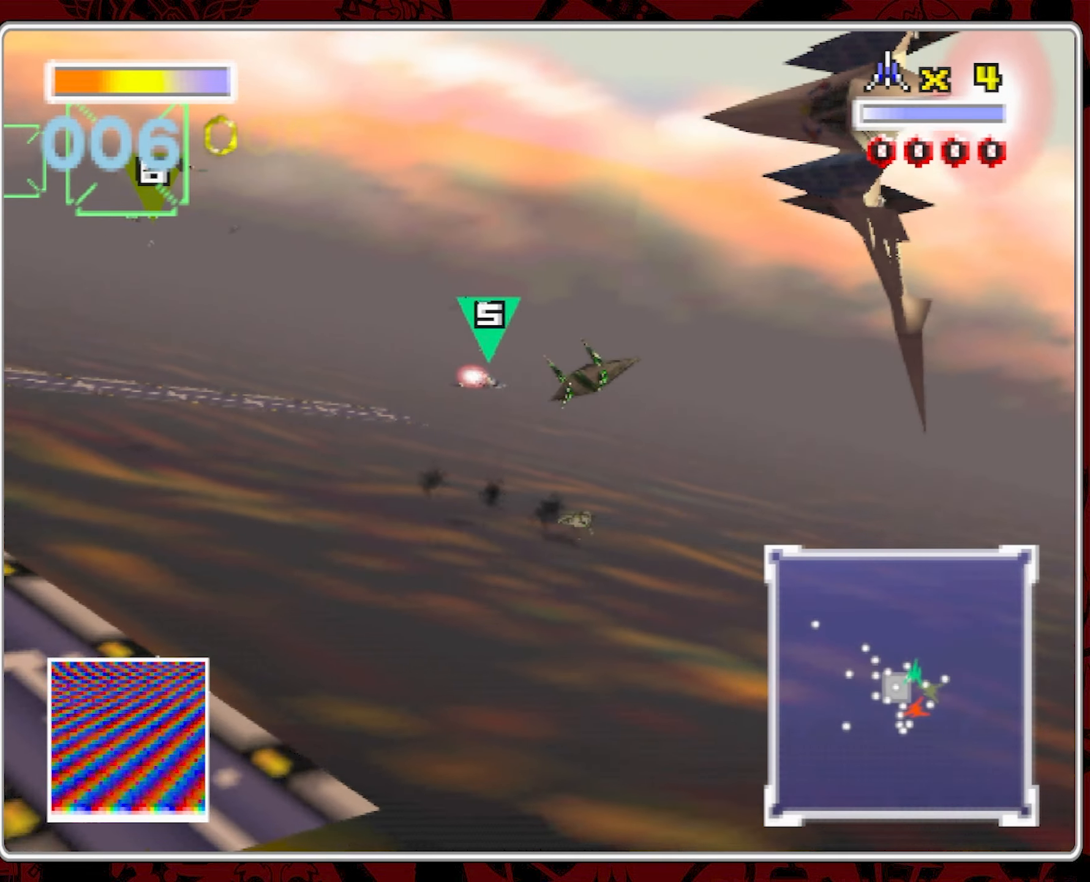
{"dt_ms": 500, "buttons": [], "left_stick": "right", "right_stick": "center", "events": [[84, "L1", "up"], [100, "left_stick", "center"], [184, "left_stick", "right"]]}
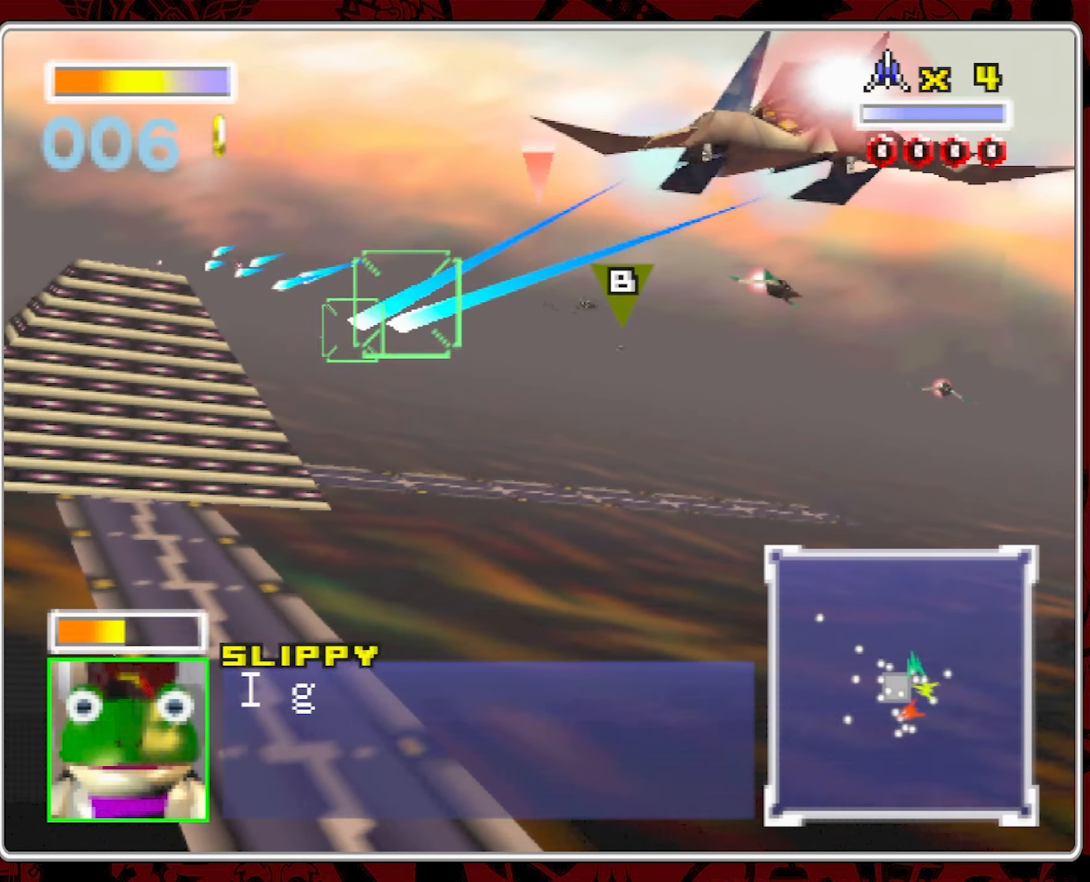
{"dt_ms": 1000, "buttons": [], "left_stick": "center", "right_stick": "center", "events": [[50, "left_stick", "down-right"], [417, "left_stick", "right"], [834, "left_stick", "center"]]}
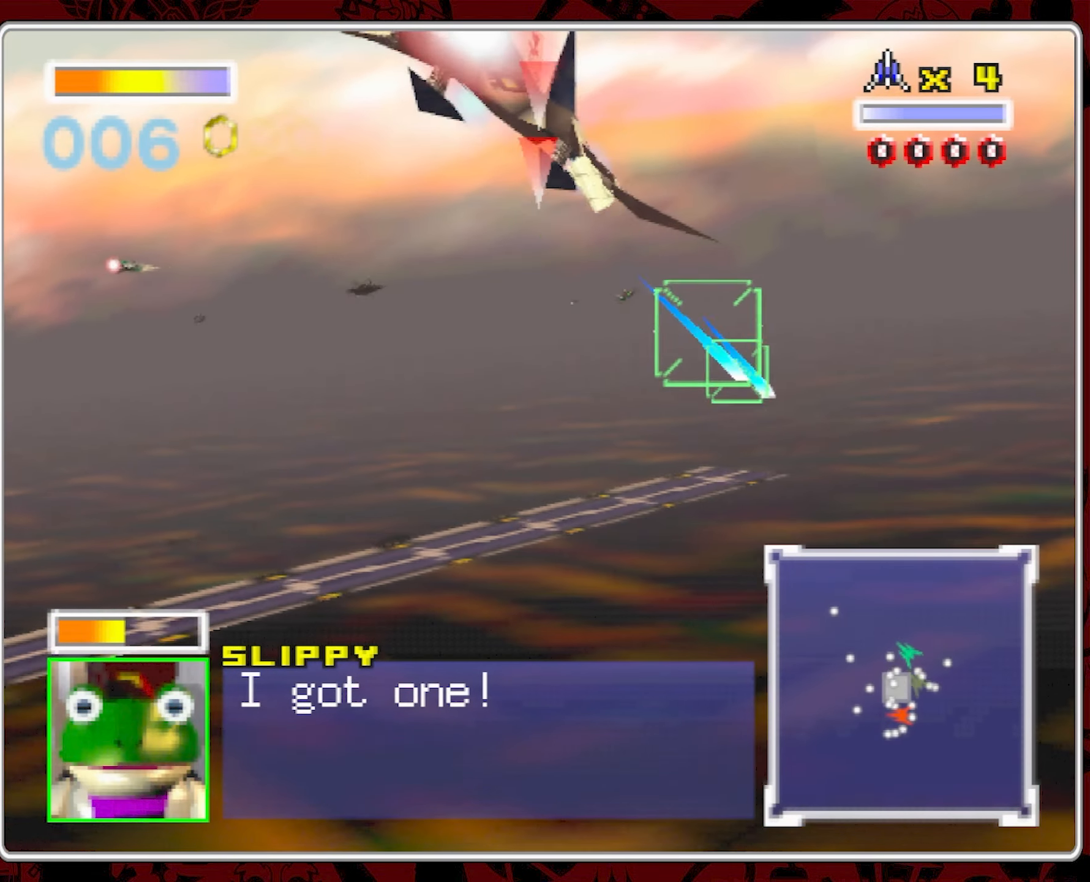
{"dt_ms": 500, "buttons": [], "left_stick": "center", "right_stick": "center", "events": [[234, "left_stick", "right"], [367, "left_stick", "center"]]}
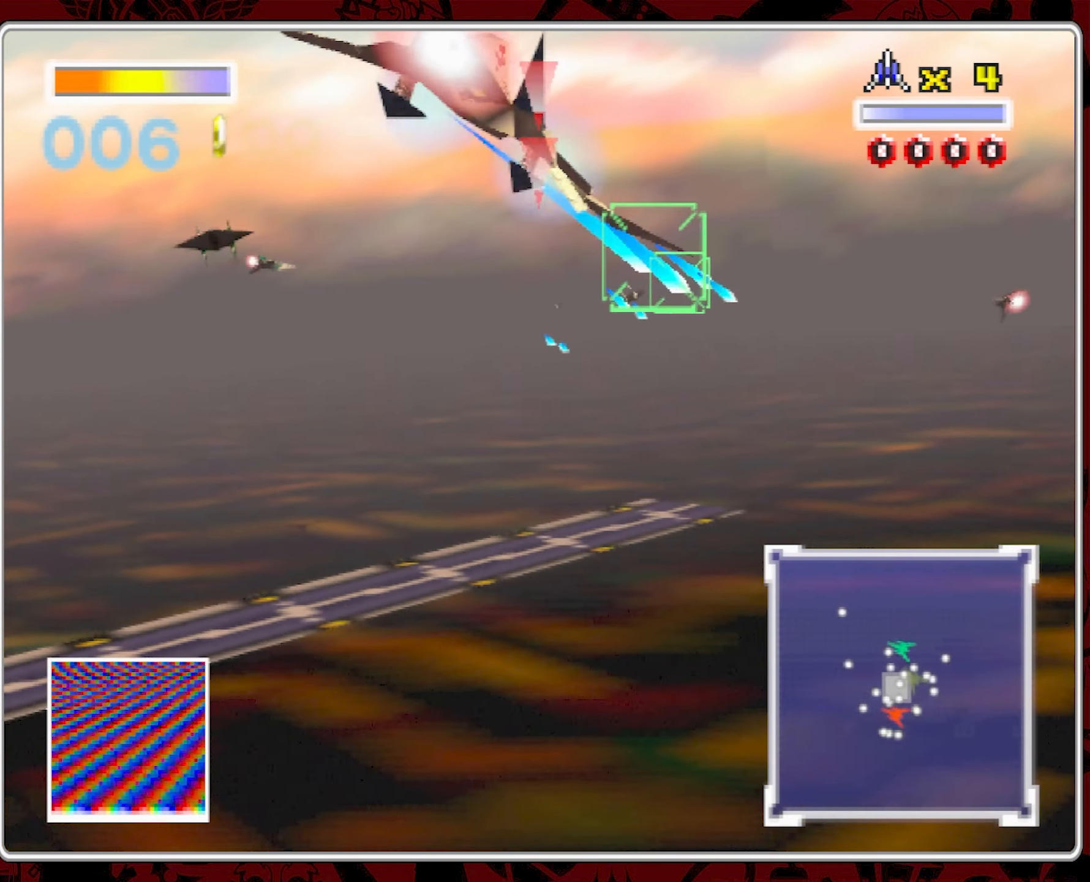
{"dt_ms": 1000, "buttons": [], "left_stick": "center", "right_stick": "center", "events": [[484, "left_stick", "right"], [567, "left_stick", "center"]]}
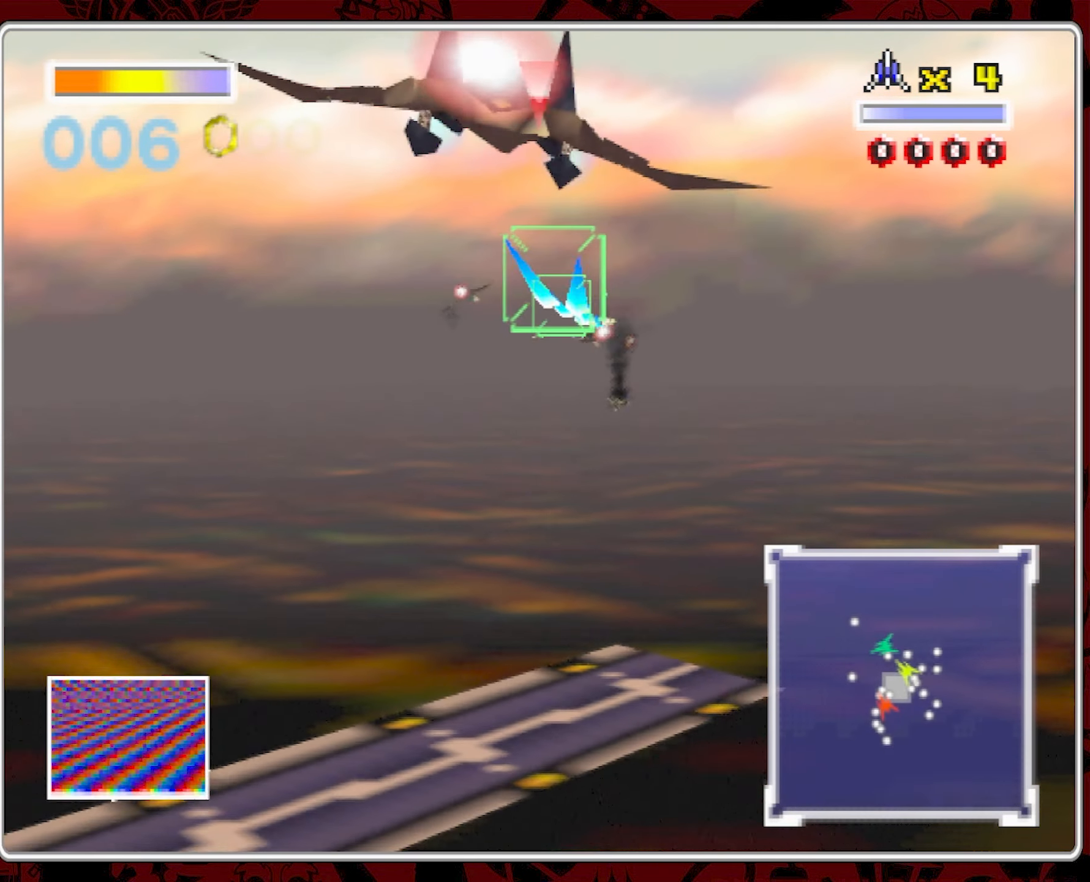
{"dt_ms": 500, "buttons": [], "left_stick": "center", "right_stick": "center", "events": []}
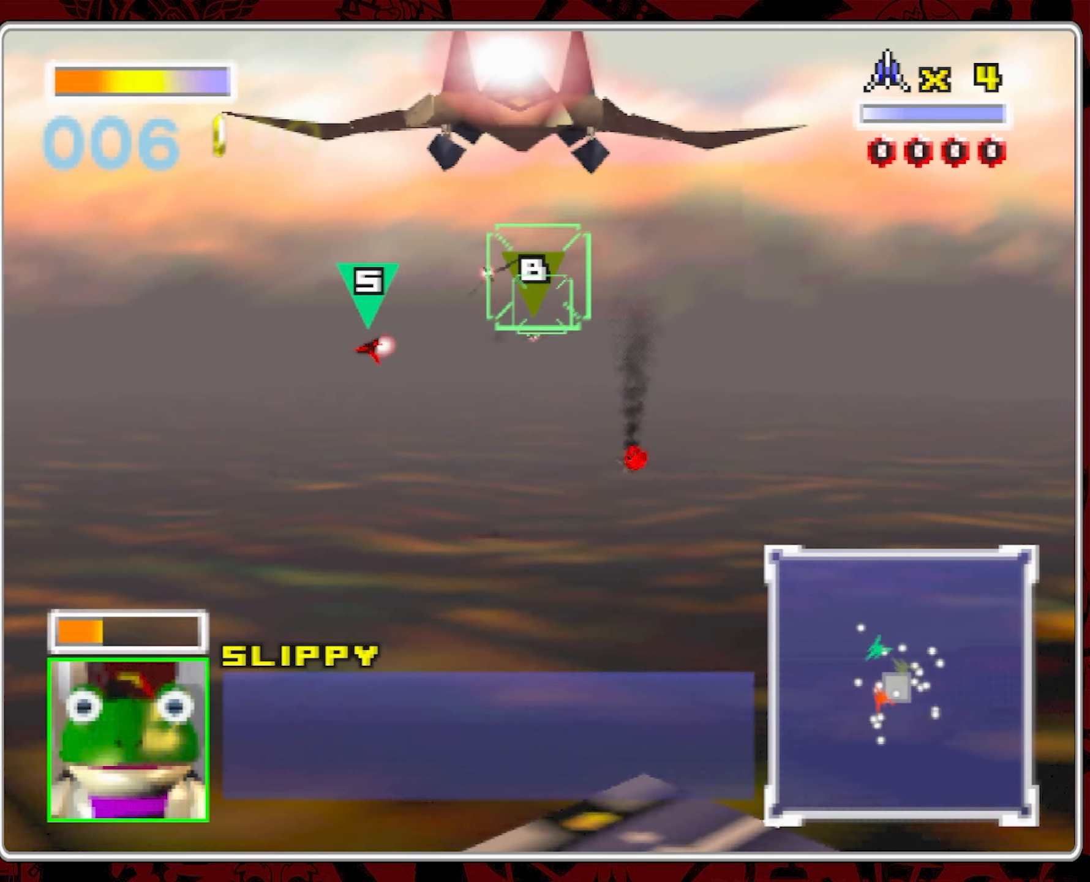
{"dt_ms": 500, "buttons": [], "left_stick": "center", "right_stick": "center", "events": [[434, "left_stick", "left"], [500, "left_stick", "center"]]}
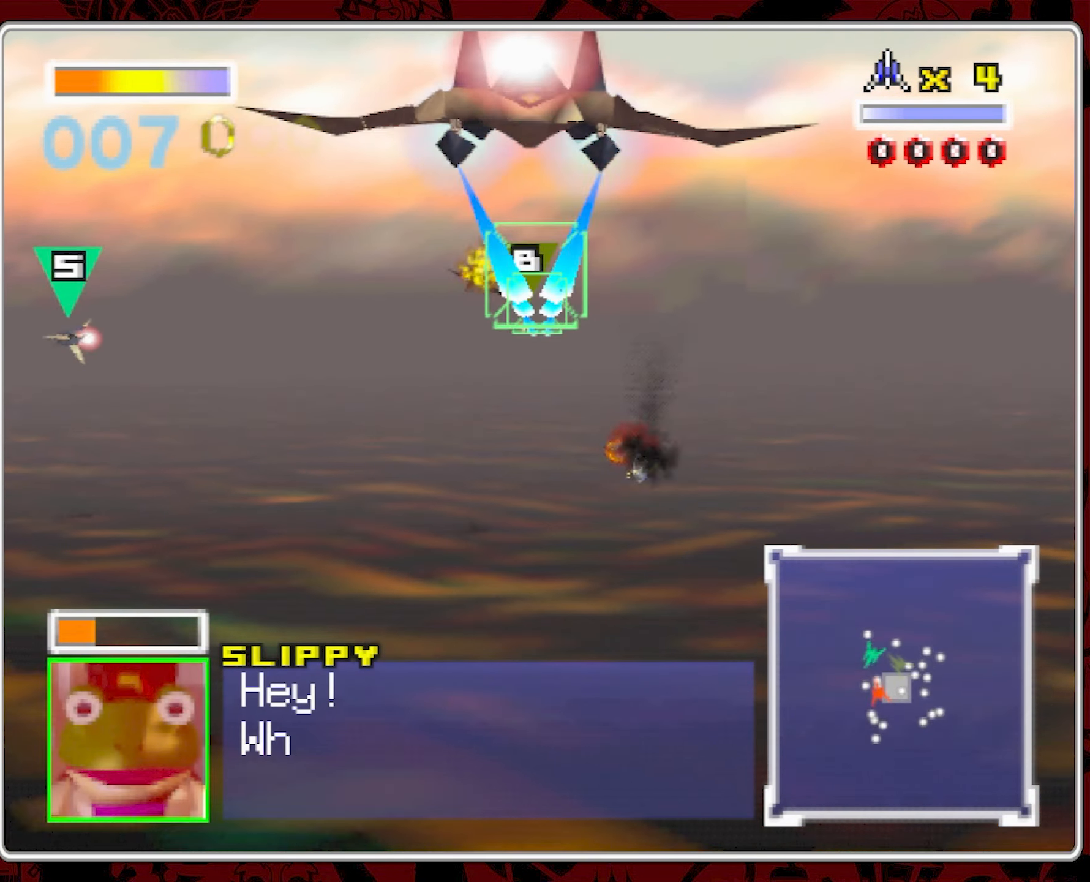
{"dt_ms": 500, "buttons": [], "left_stick": "center", "right_stick": "center", "events": []}
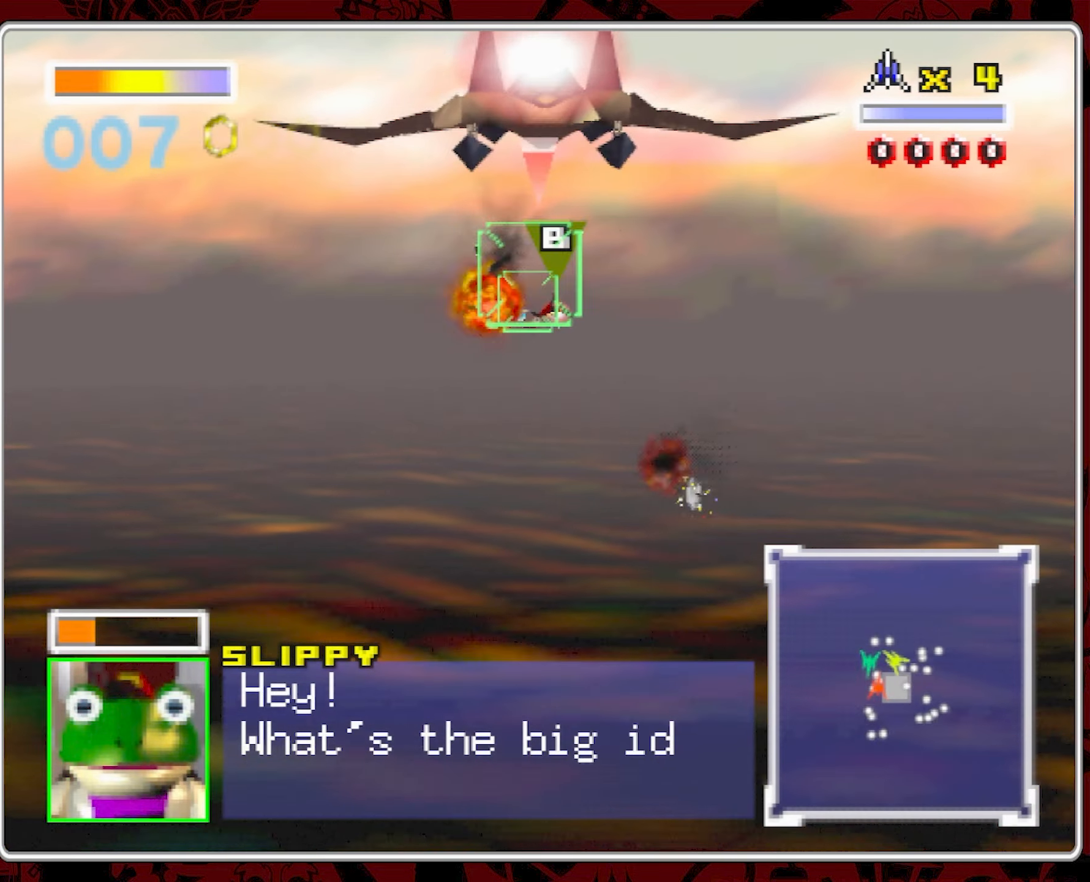
{"dt_ms": 500, "buttons": [], "left_stick": "right", "right_stick": "center", "events": [[100, "left_stick", "left"], [216, "left_stick", "center"], [383, "left_stick", "right"]]}
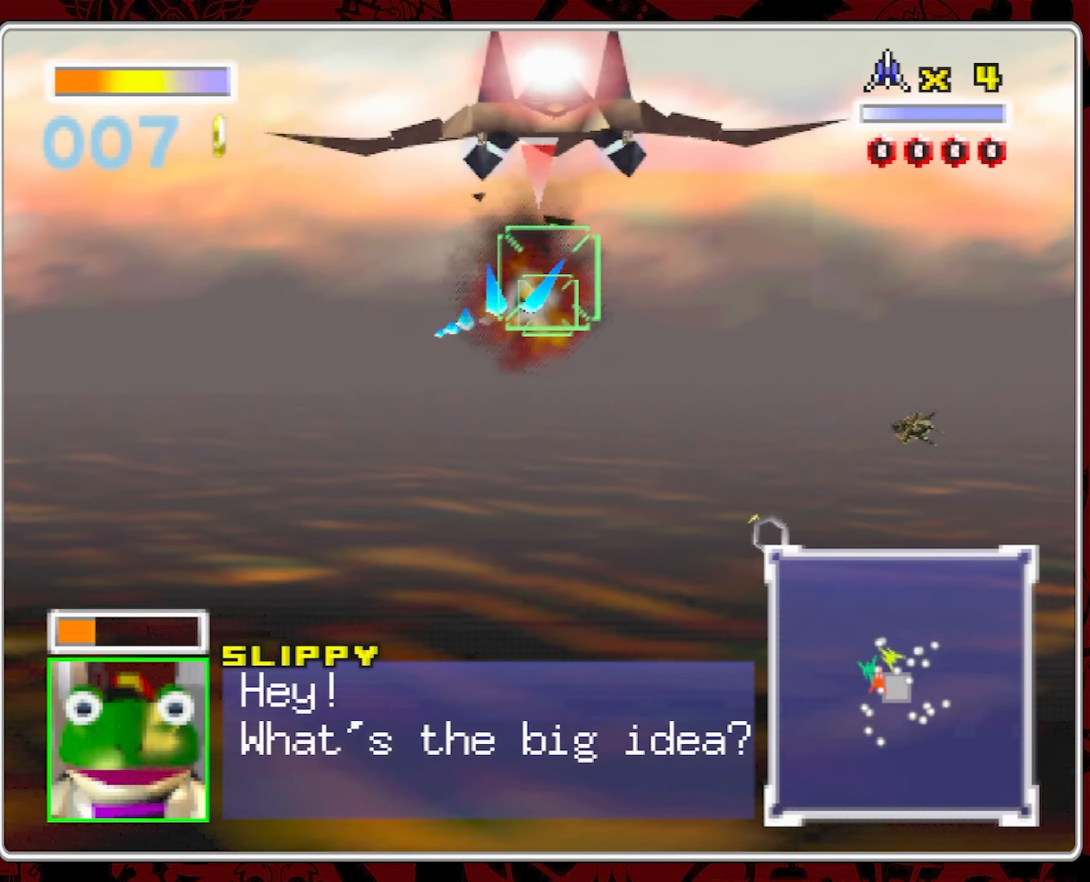
{"dt_ms": 500, "buttons": [], "left_stick": "left", "right_stick": "center", "events": [[83, "left_stick", "center"], [233, "left_stick", "left"], [383, "left_stick", "center"], [433, "left_stick", "left"]]}
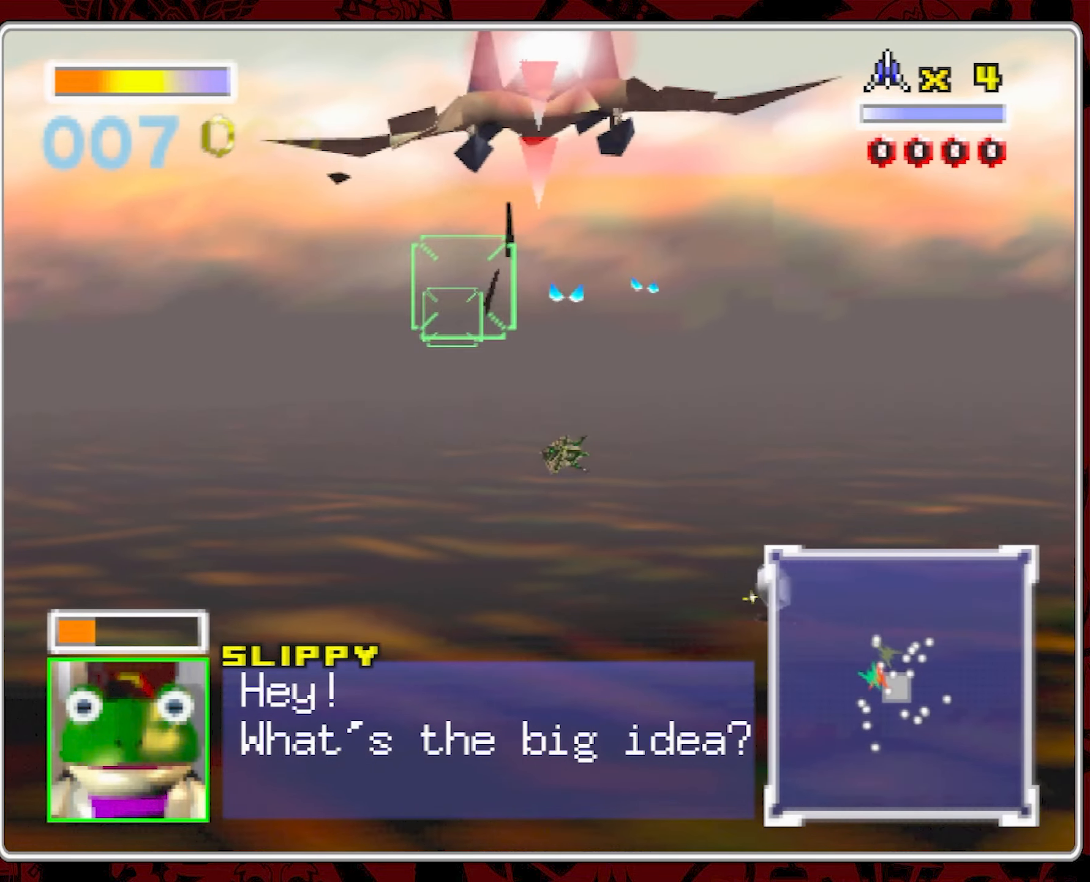
{"dt_ms": 500, "buttons": [], "left_stick": "center", "right_stick": "center", "events": [[266, "left_stick", "up-left"], [383, "left_stick", "center"]]}
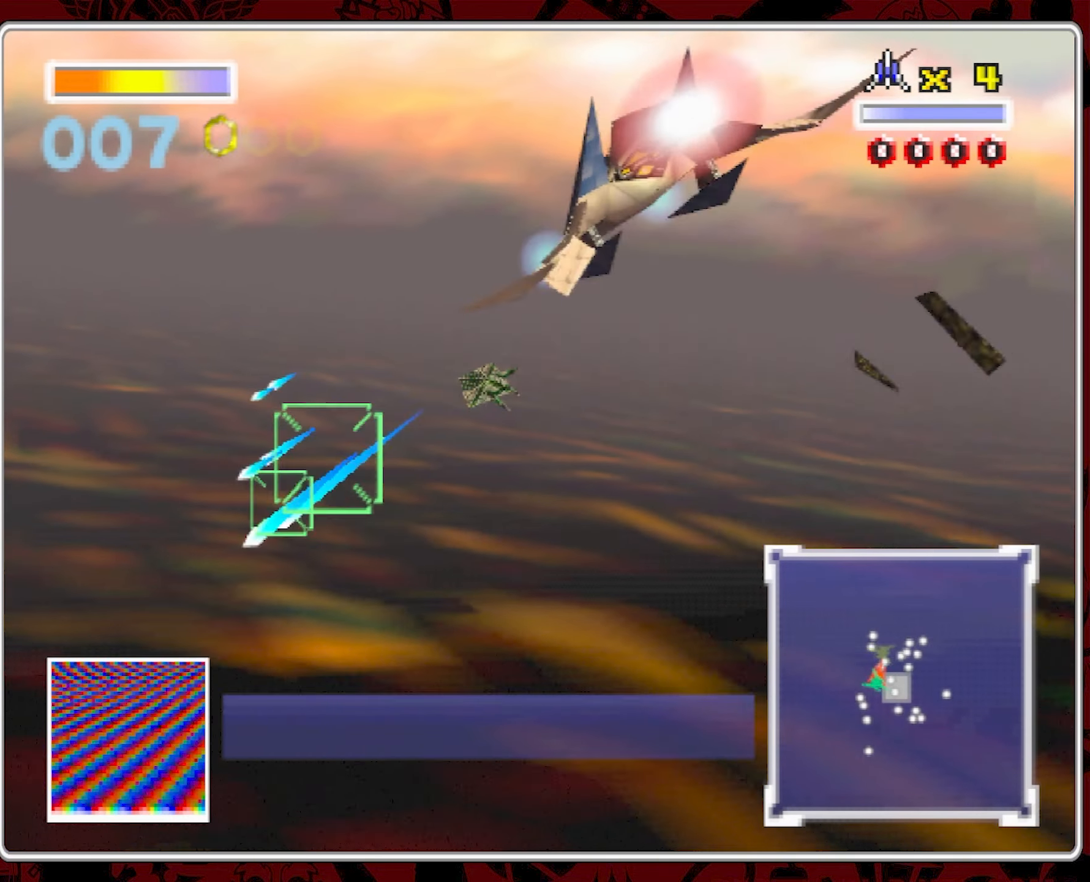
{"dt_ms": 500, "buttons": [], "left_stick": "left", "right_stick": "center", "events": [[183, "left_stick", "left"]]}
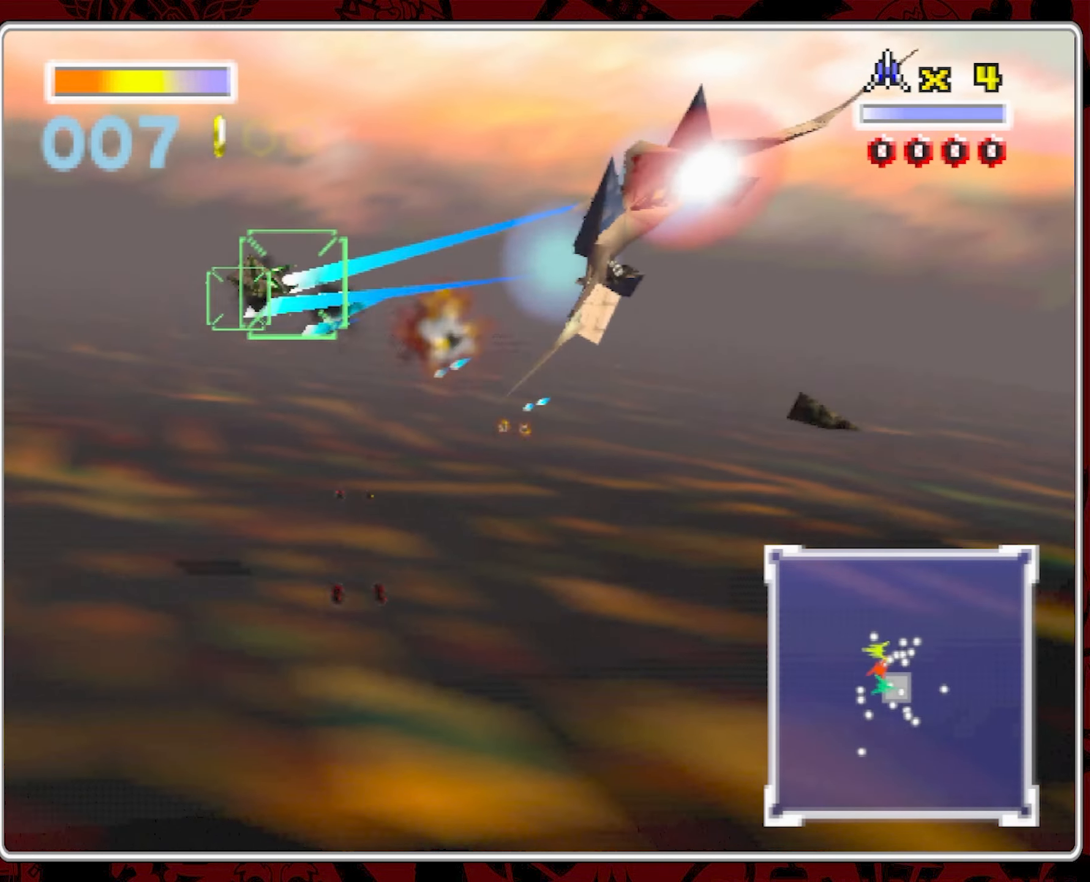
{"dt_ms": 1000, "buttons": [], "left_stick": "left", "right_stick": "center", "events": [[533, "left_stick", "center"], [733, "left_stick", "left"]]}
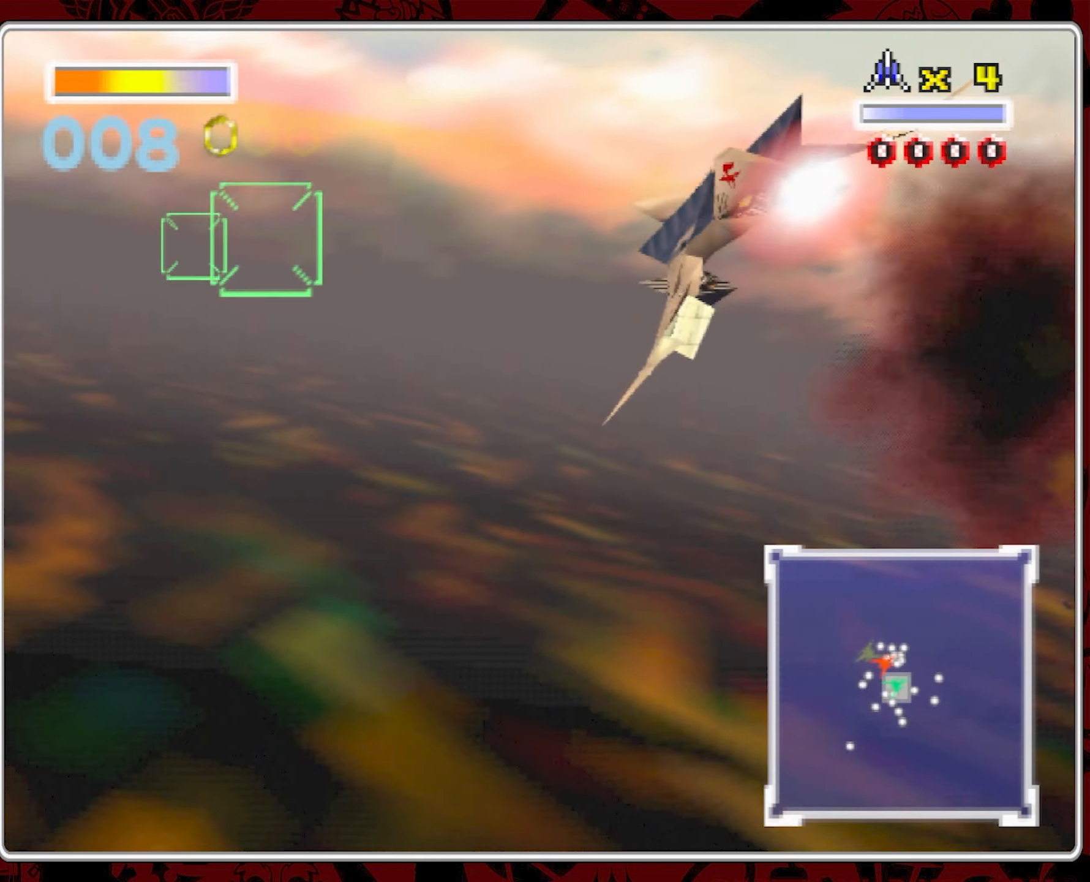
{"dt_ms": 500, "buttons": [], "left_stick": "left", "right_stick": "center", "events": []}
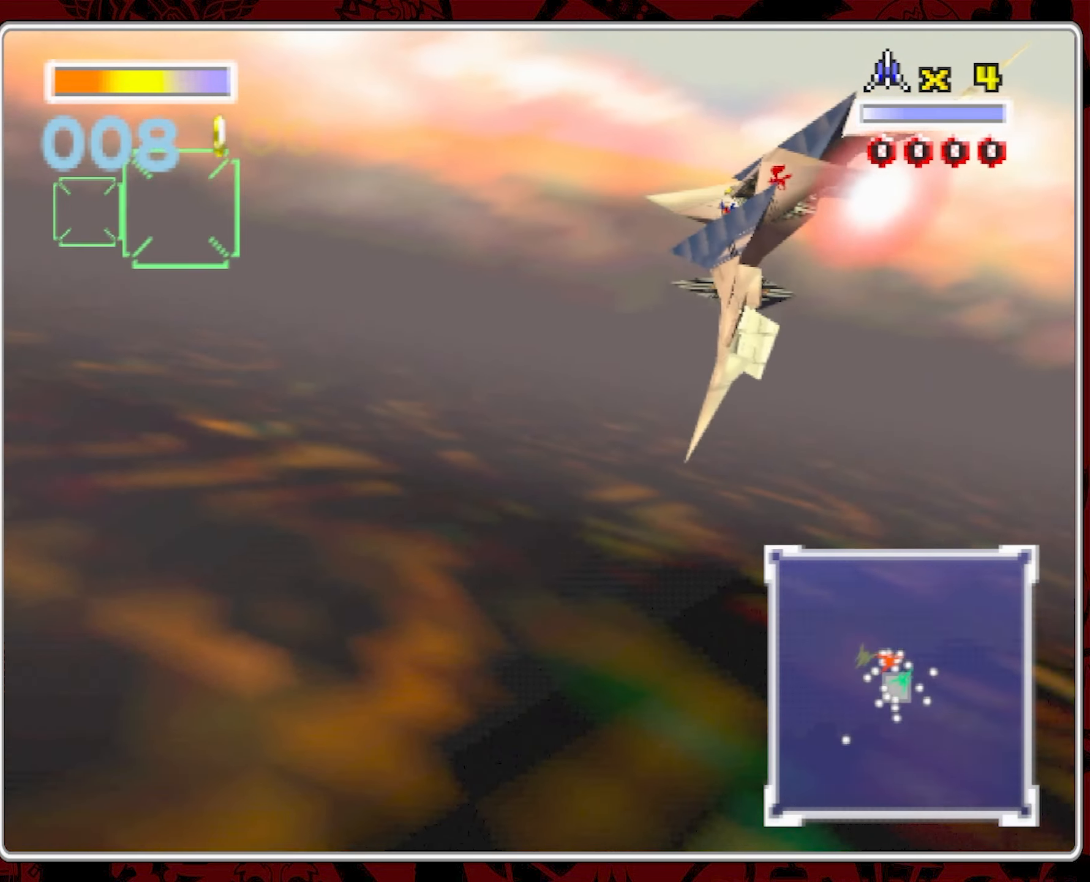
{"dt_ms": 1000, "buttons": [], "left_stick": "left", "right_stick": "center", "events": [[766, "left_stick", "center"], [933, "left_stick", "left"]]}
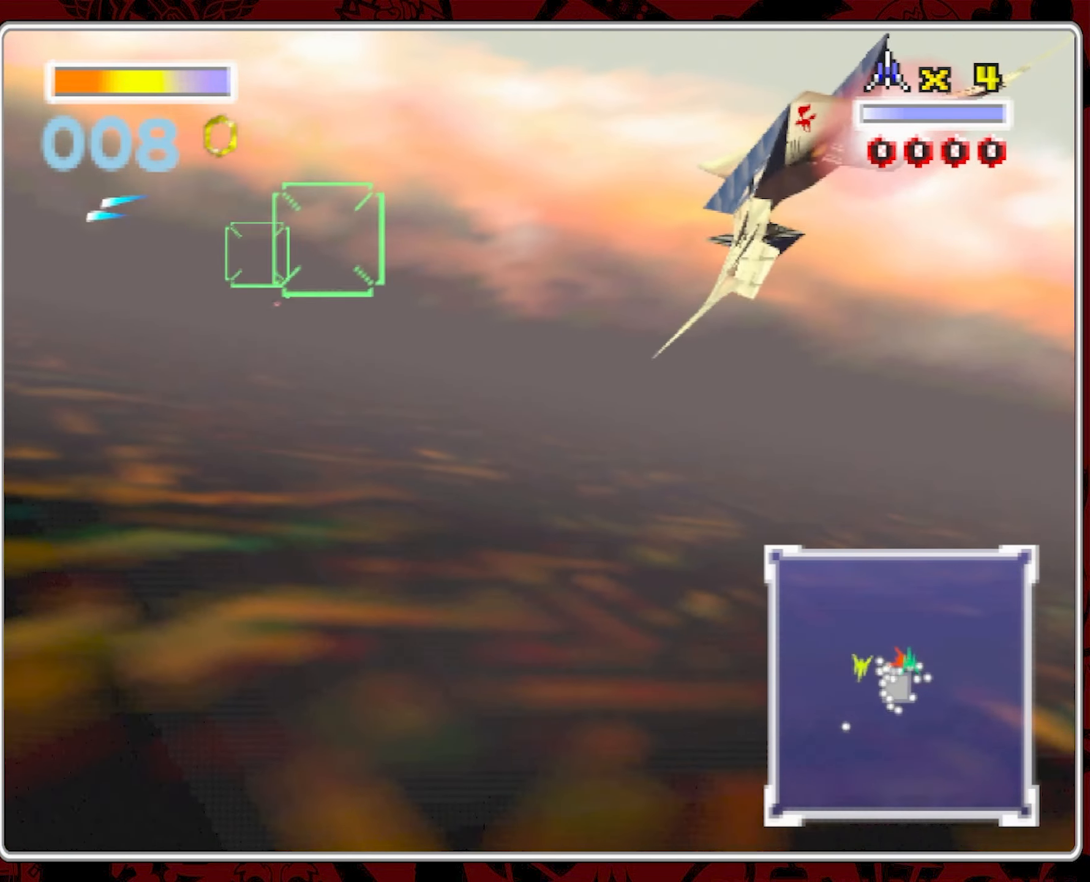
{"dt_ms": 500, "buttons": [], "left_stick": "center", "right_stick": "center", "events": [[216, "left_stick", "center"], [300, "left_stick", "right"], [450, "left_stick", "center"]]}
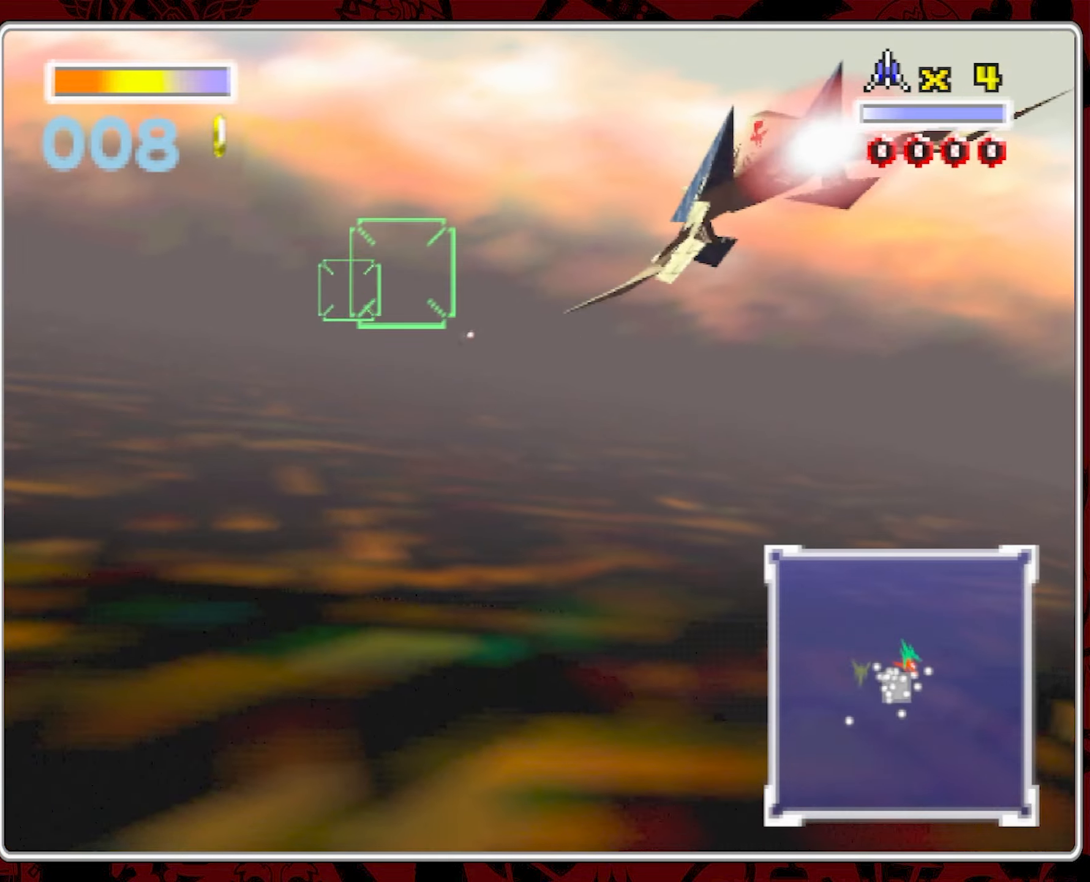
{"dt_ms": 500, "buttons": [], "left_stick": "left", "right_stick": "center", "events": [[367, "left_stick", "left"]]}
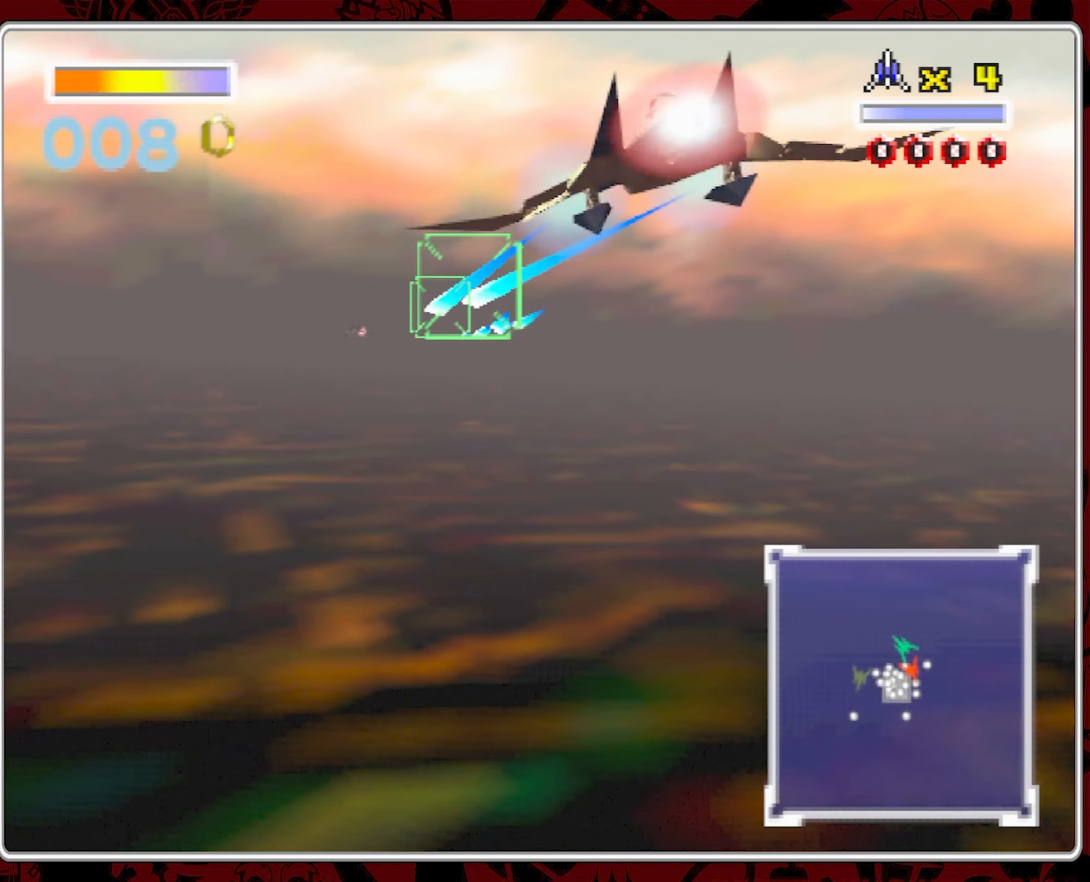
{"dt_ms": 500, "buttons": [], "left_stick": "left", "right_stick": "center", "events": [[67, "left_stick", "center"], [150, "left_stick", "left"], [283, "left_stick", "center"], [433, "left_stick", "left"]]}
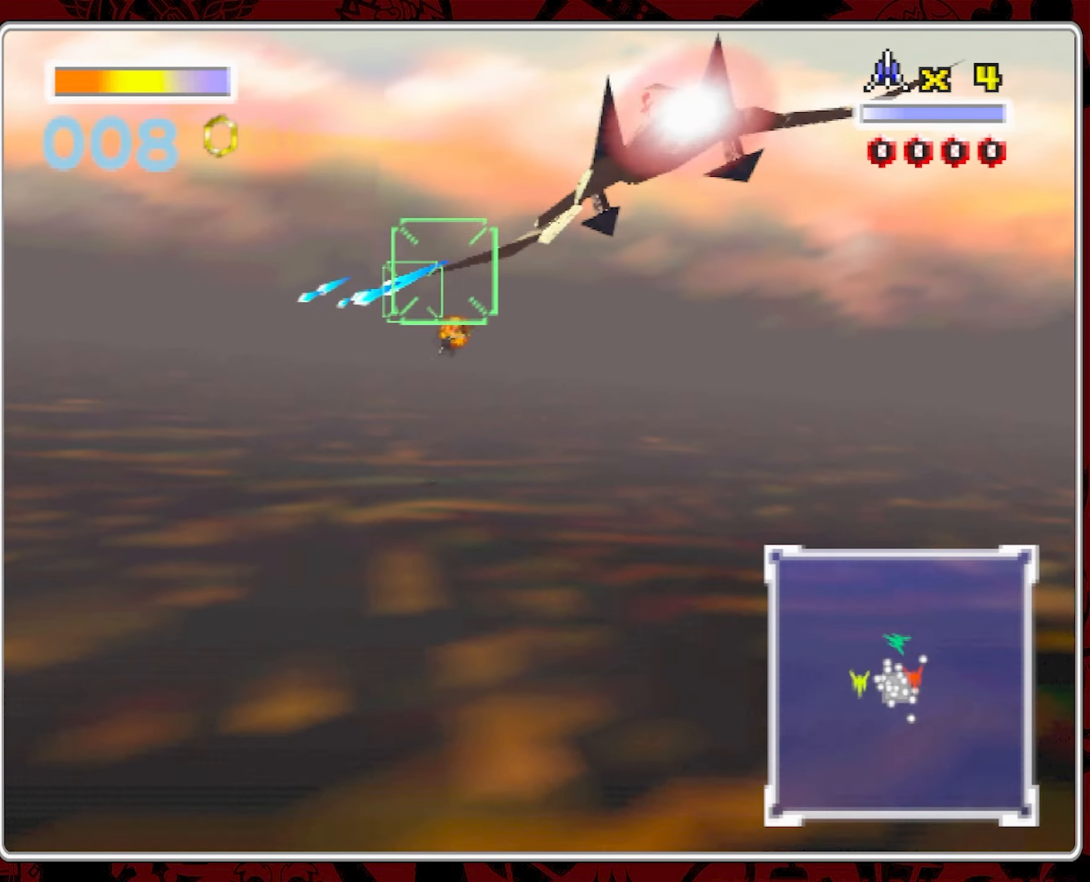
{"dt_ms": 500, "buttons": [], "left_stick": "left", "right_stick": "center", "events": [[50, "left_stick", "center"], [233, "left_stick", "left"]]}
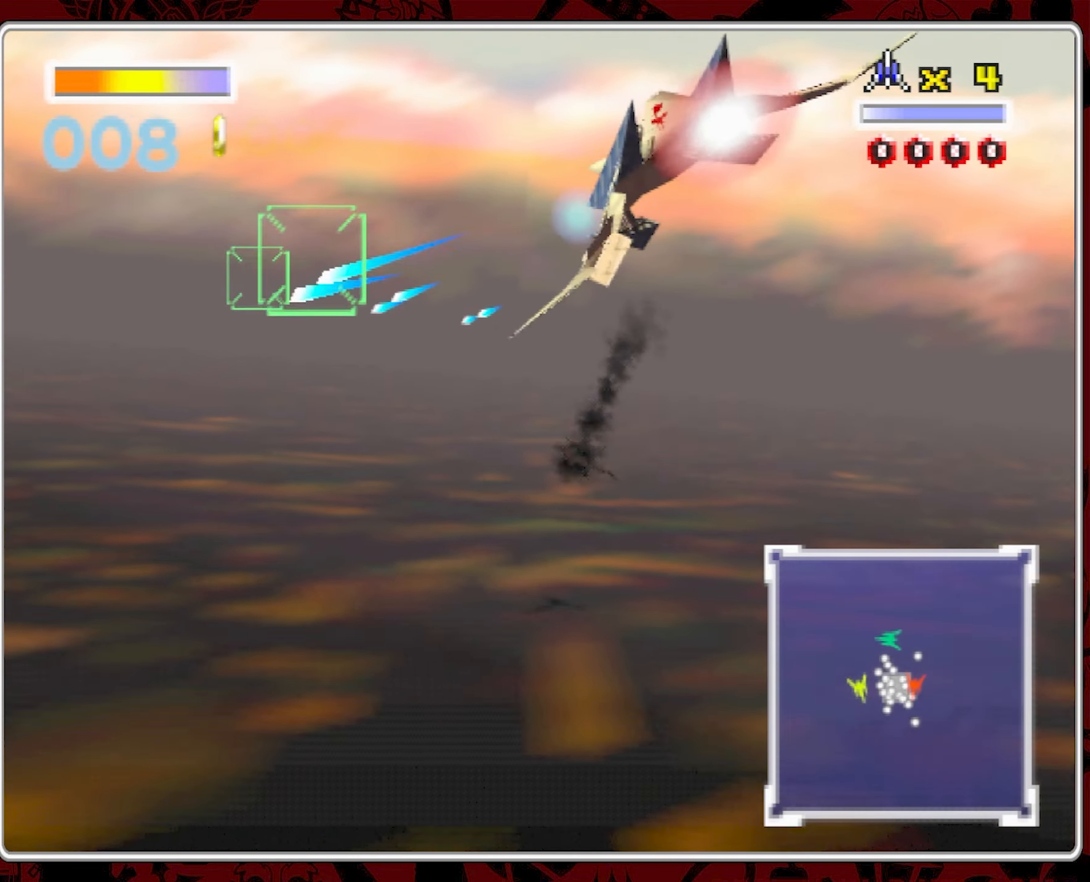
{"dt_ms": 500, "buttons": [], "left_stick": "left", "right_stick": "center", "events": []}
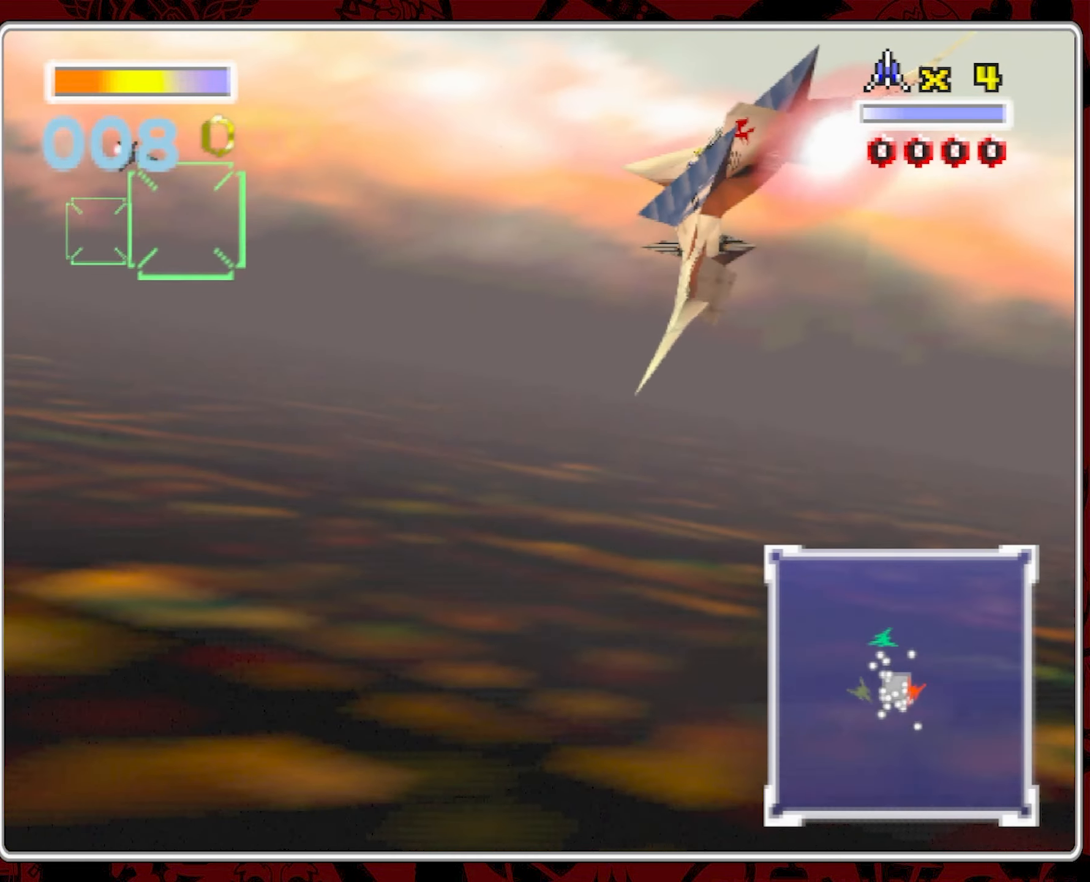
{"dt_ms": 500, "buttons": [], "left_stick": "center", "right_stick": "center", "events": [[333, "left_stick", "center"]]}